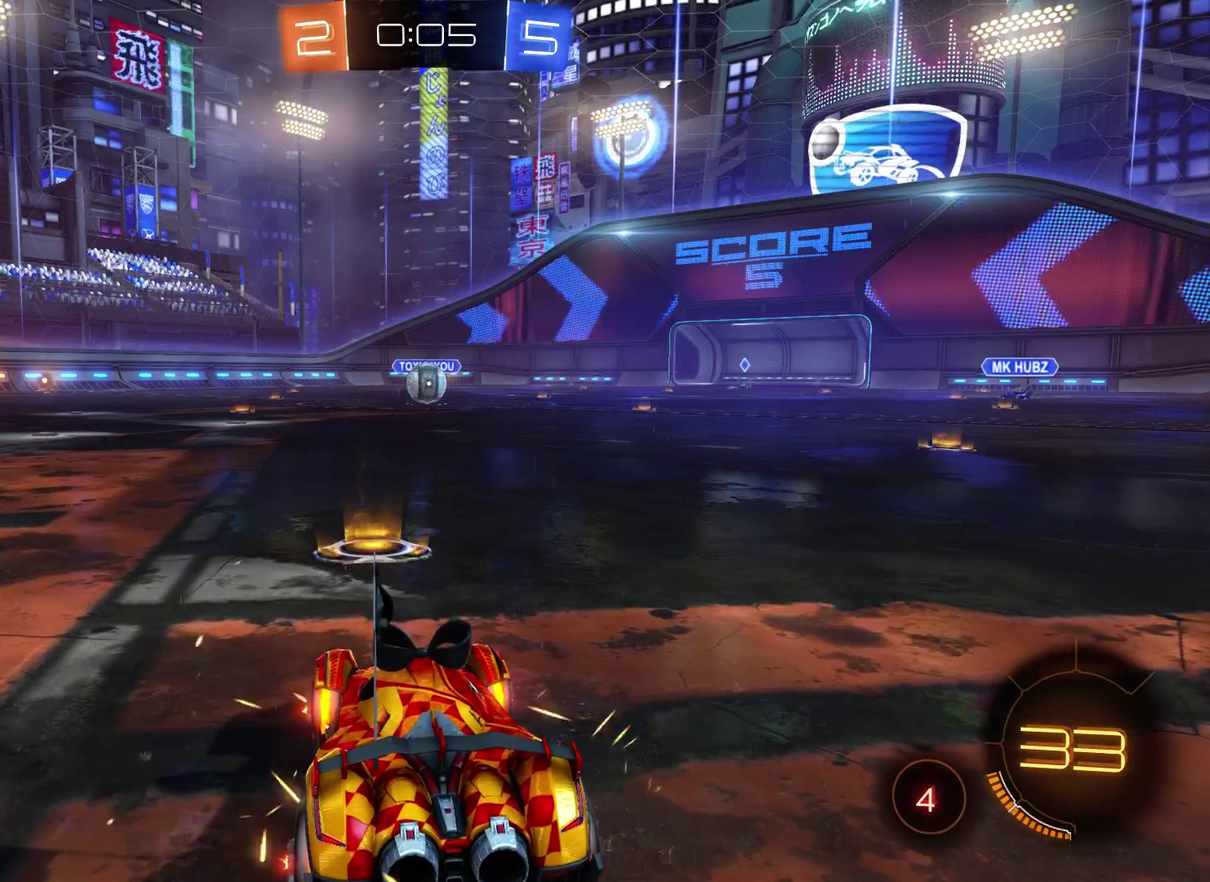
Gameplay with a controller (Xbox layout); each line is a JSON object with the inputs held at the frame after it. "events" lists button and stick changes between this image and that frame as [ms after this image, input, new state], when the widget could be followed in between.
{"buttons": ["R2"], "left_stick": "center", "right_stick": "center", "events": [[433, "R2", "down"]]}
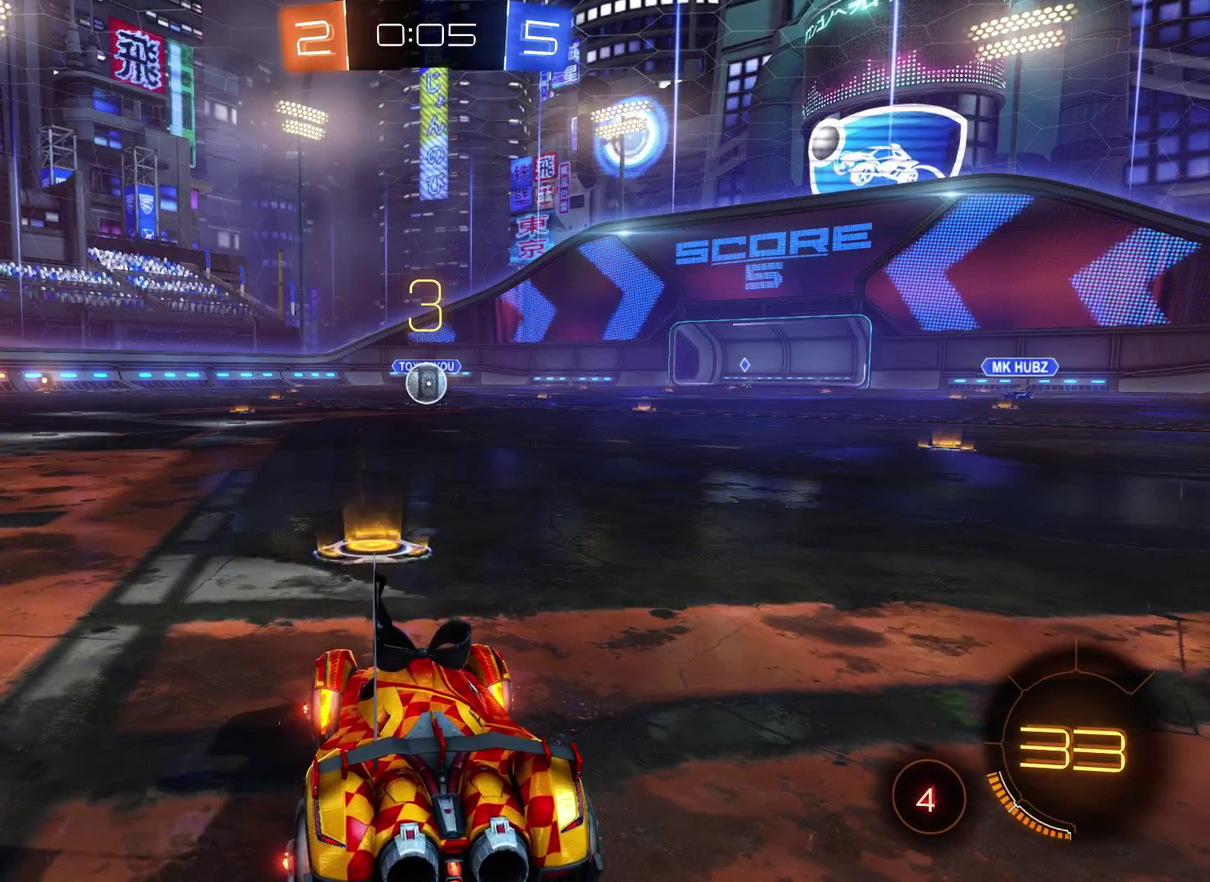
{"buttons": ["L2", "R2"], "left_stick": "center", "right_stick": "center", "events": [[200, "L2", "down"]]}
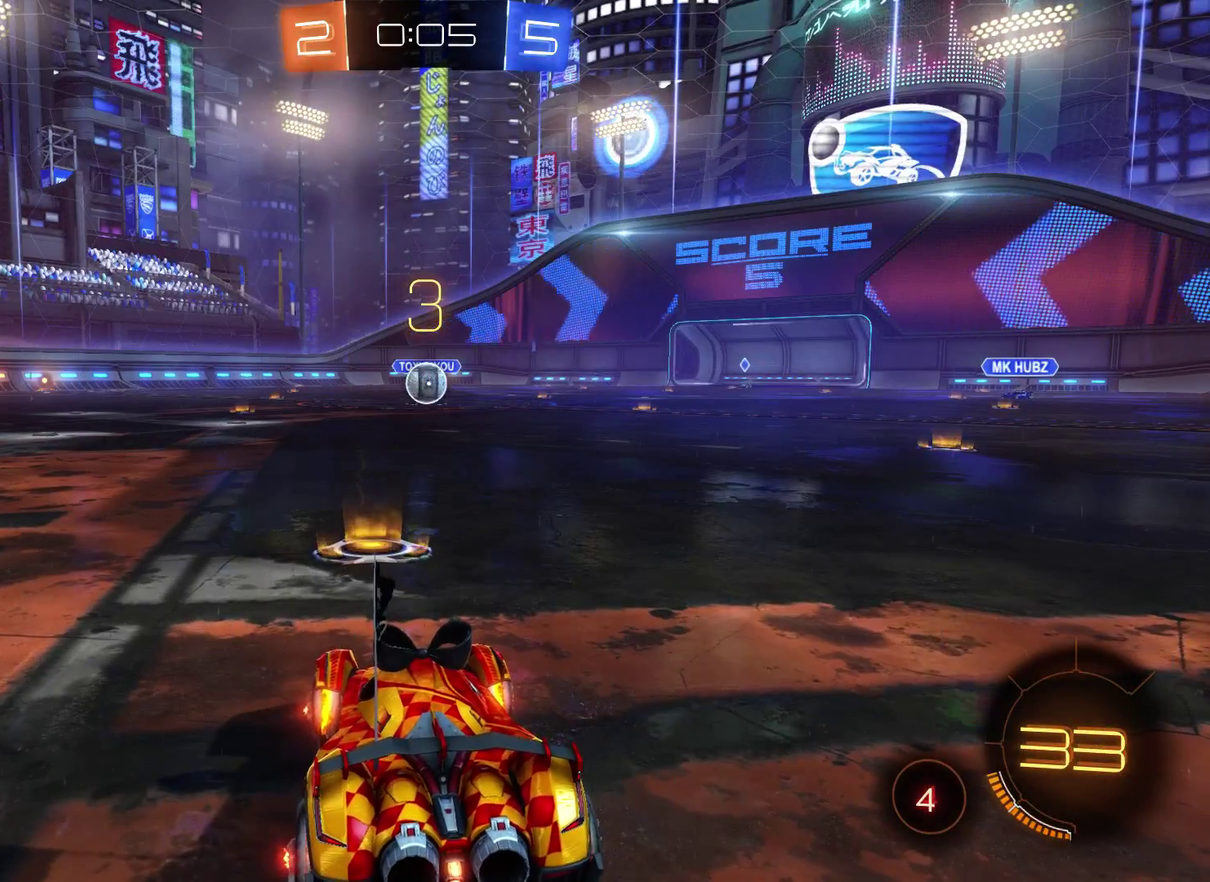
{"buttons": ["L2", "R2"], "left_stick": "center", "right_stick": "center", "events": []}
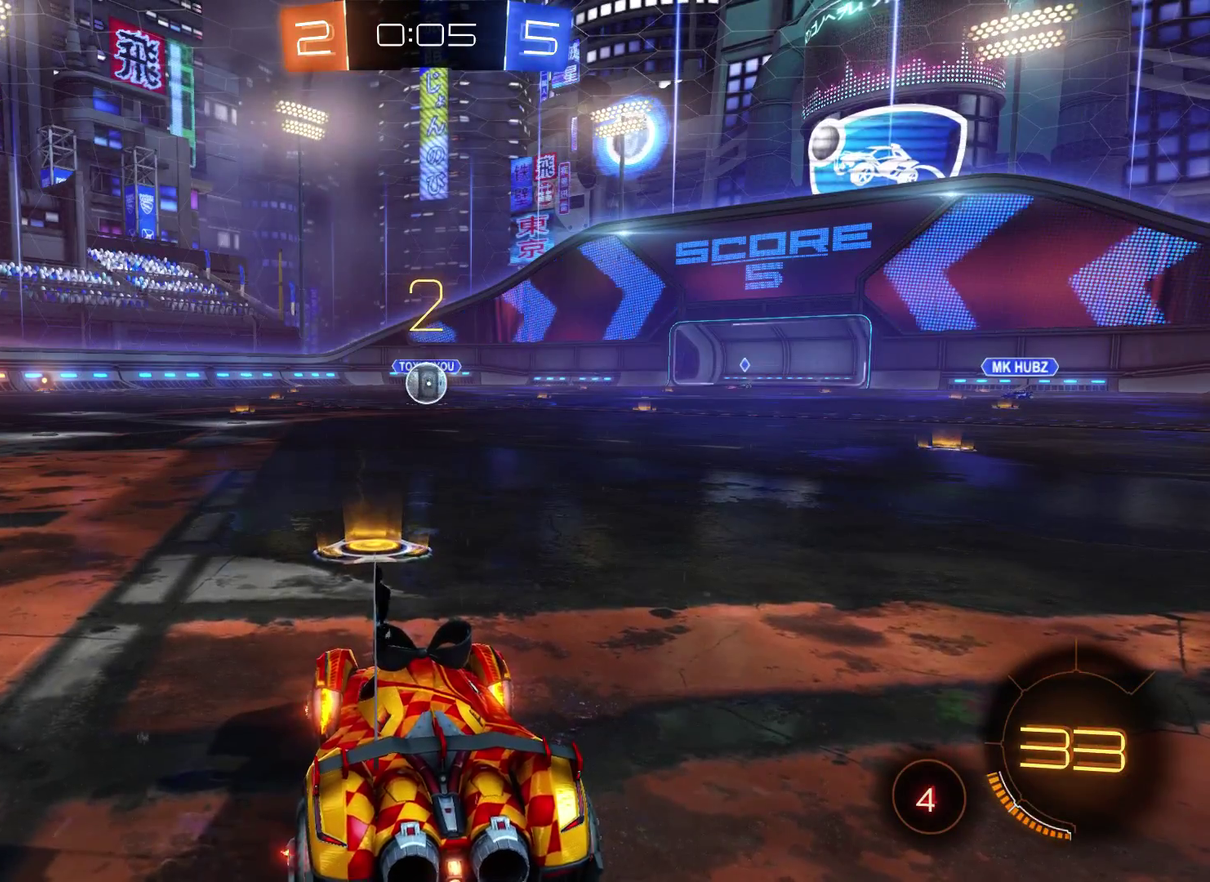
{"buttons": ["L2", "R2"], "left_stick": "center", "right_stick": "center", "events": []}
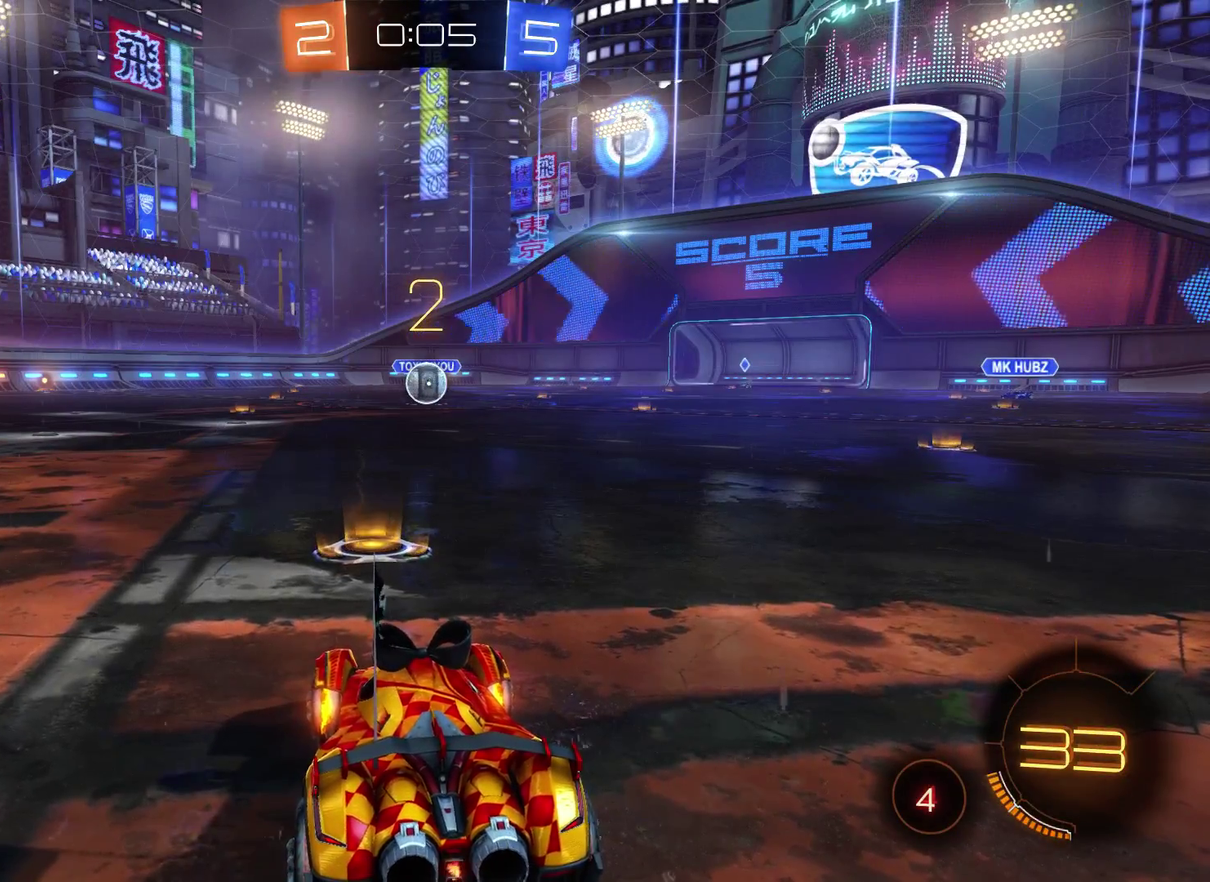
{"buttons": ["L2", "R2"], "left_stick": "center", "right_stick": "center", "events": []}
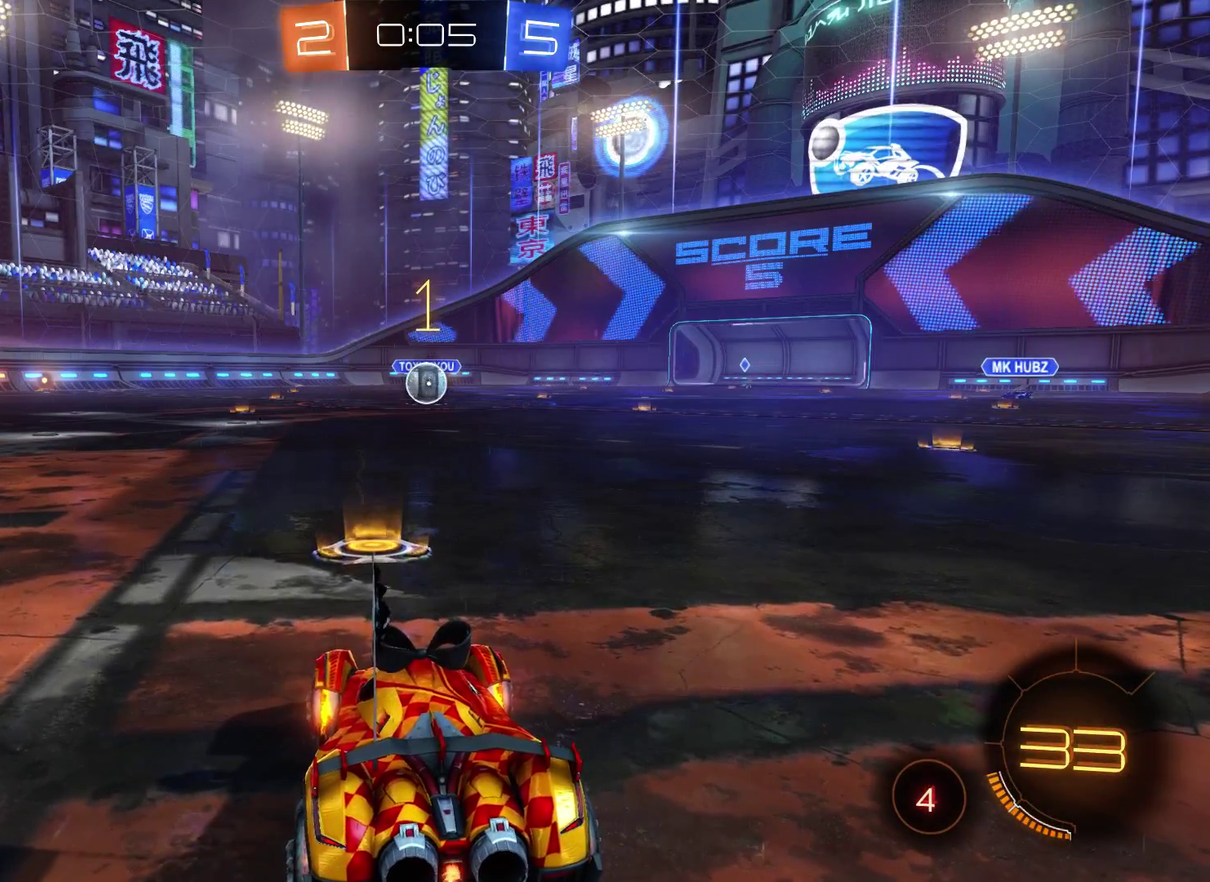
{"buttons": ["L2", "R2"], "left_stick": "right", "right_stick": "center", "events": [[500, "left_stick", "right"]]}
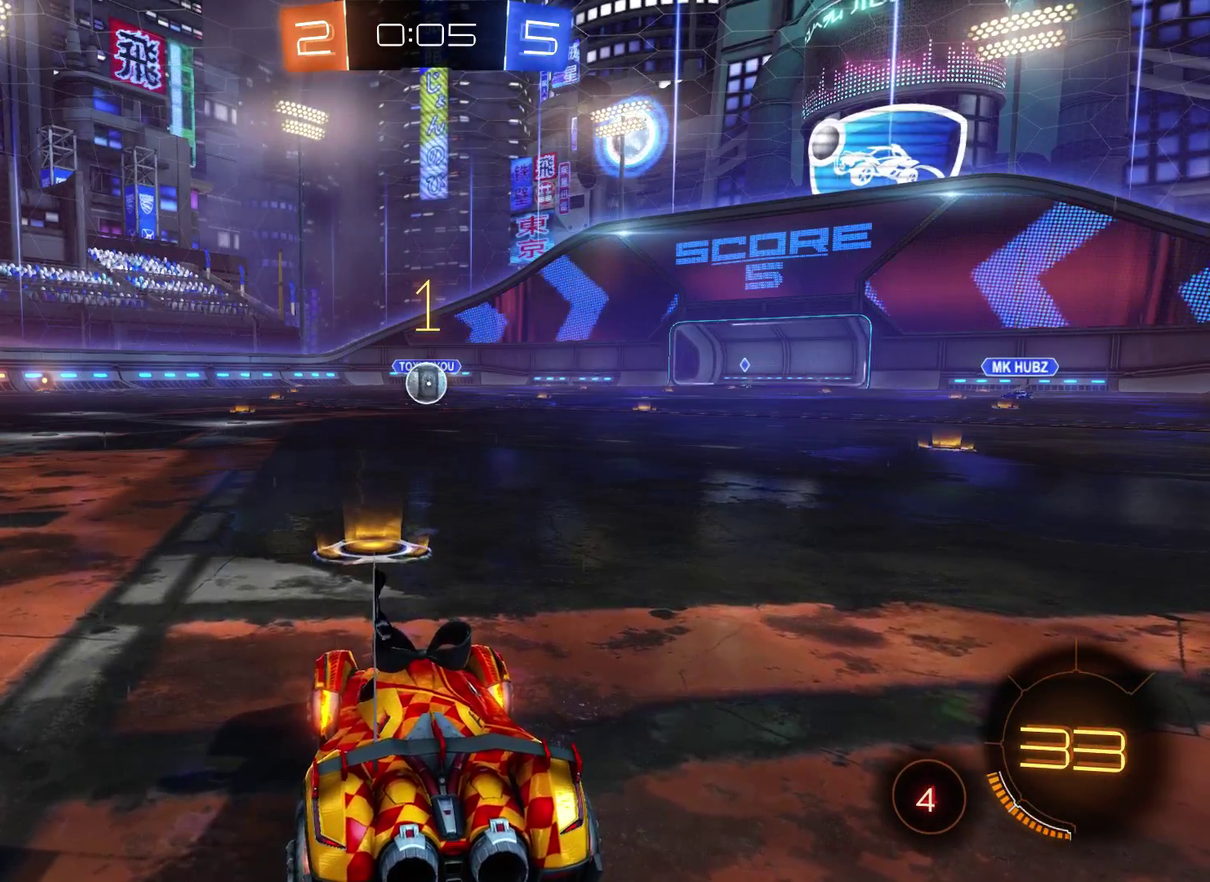
{"buttons": ["L2", "R2"], "left_stick": "center", "right_stick": "center", "events": [[100, "left_stick", "center"], [367, "left_stick", "left"], [500, "left_stick", "center"]]}
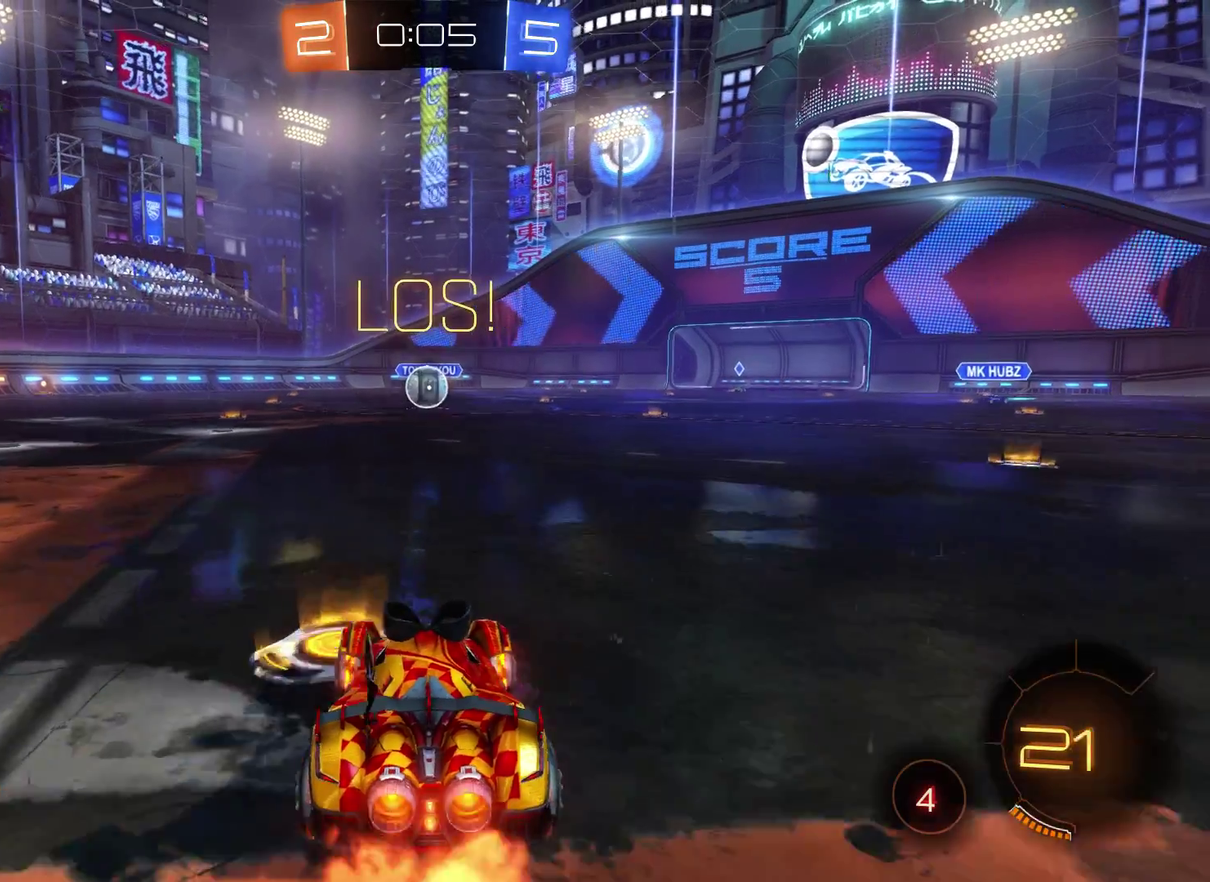
{"buttons": ["A", "R2"], "left_stick": "up", "right_stick": "center", "events": [[267, "A", "down"], [300, "left_stick", "up"], [367, "A", "up"], [433, "A", "down"], [433, "L2", "up"]]}
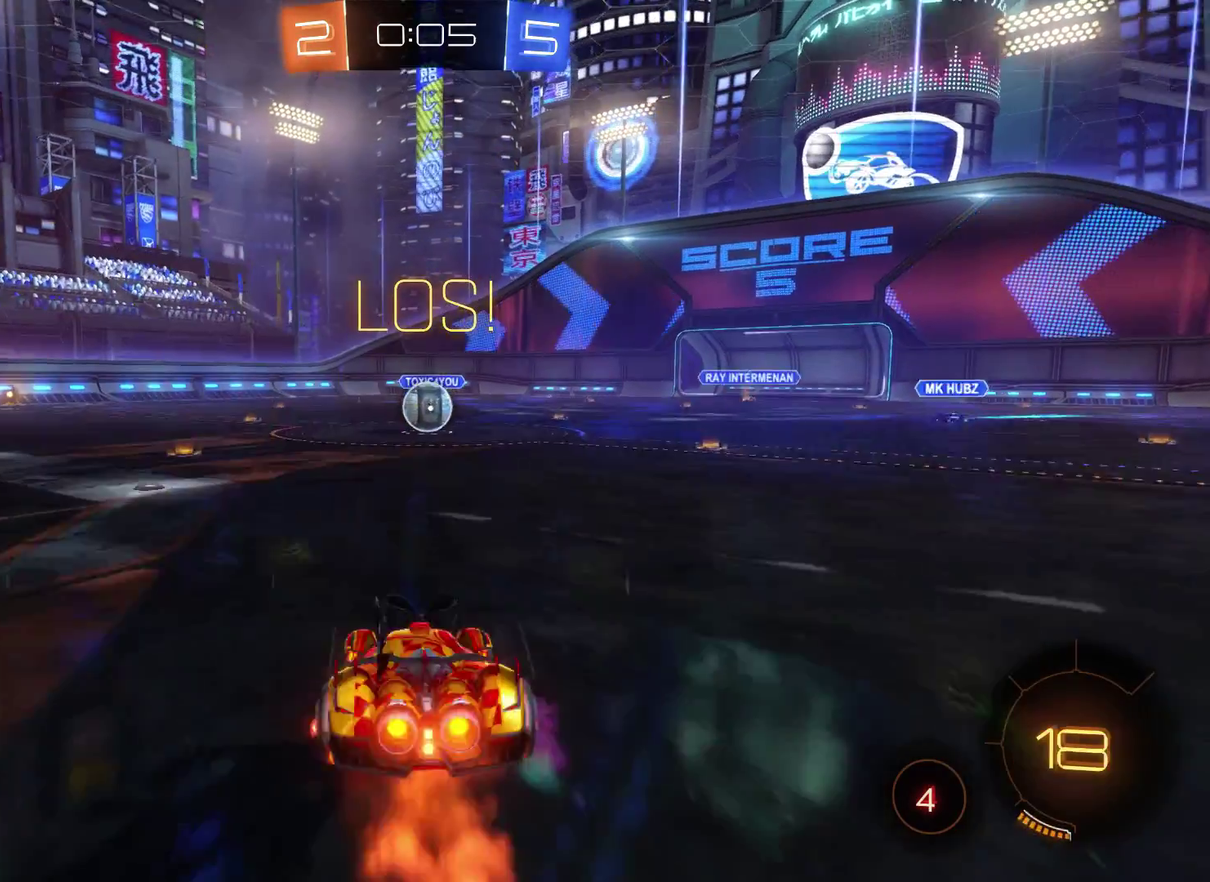
{"buttons": ["R2"], "left_stick": "right", "right_stick": "center", "events": [[67, "A", "up"], [200, "left_stick", "center"], [433, "left_stick", "right"]]}
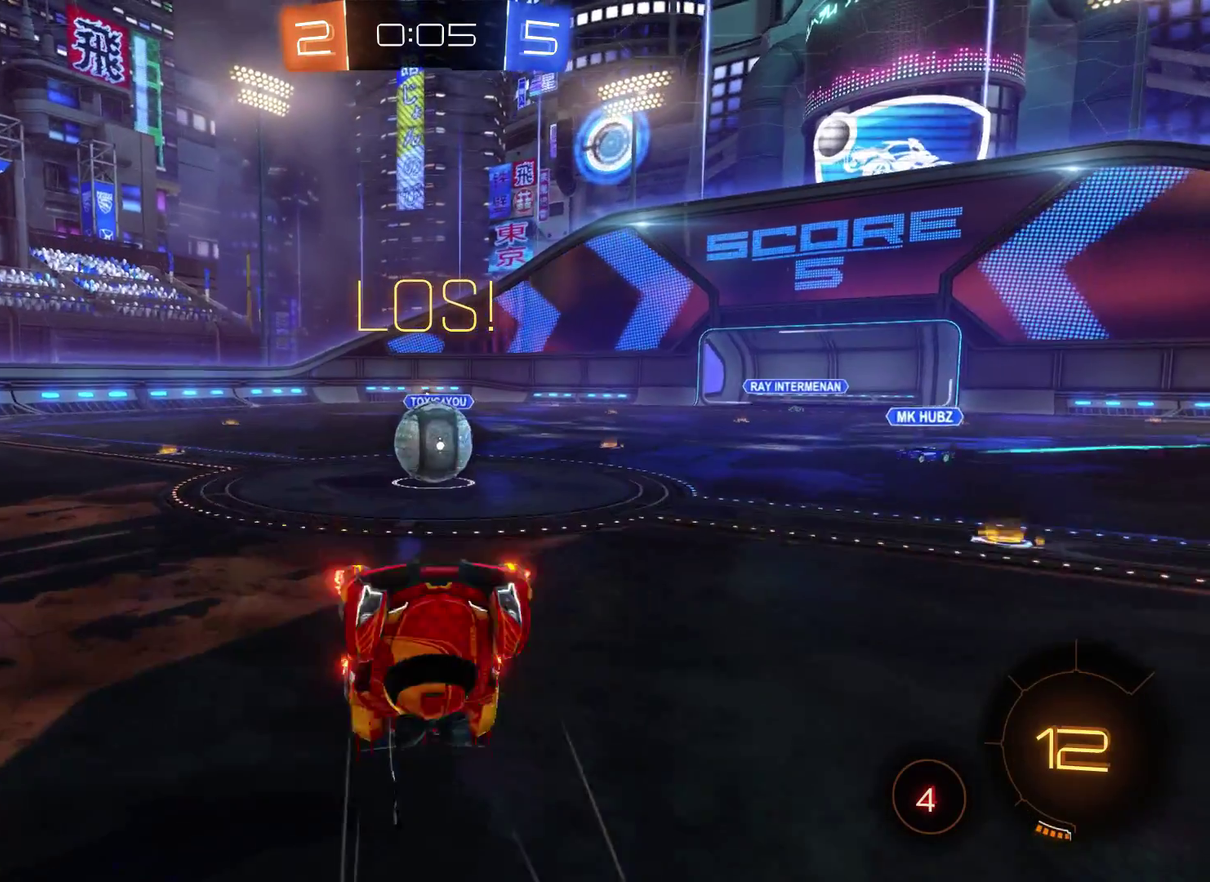
{"buttons": ["R2"], "left_stick": "up-right", "right_stick": "center", "events": [[167, "left_stick", "center"], [367, "left_stick", "right"], [467, "left_stick", "up-right"]]}
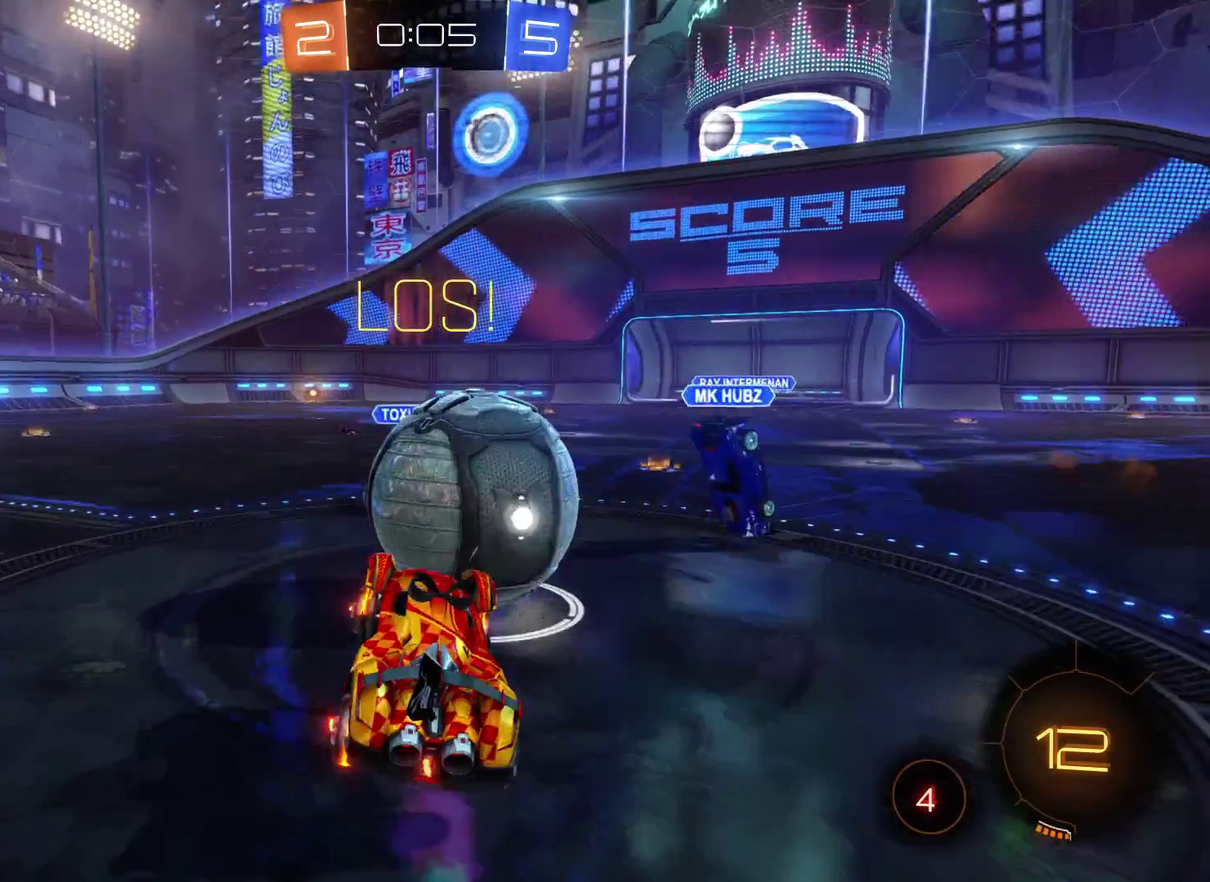
{"buttons": ["R2"], "left_stick": "left", "right_stick": "center", "events": [[33, "left_stick", "center"], [167, "left_stick", "left"]]}
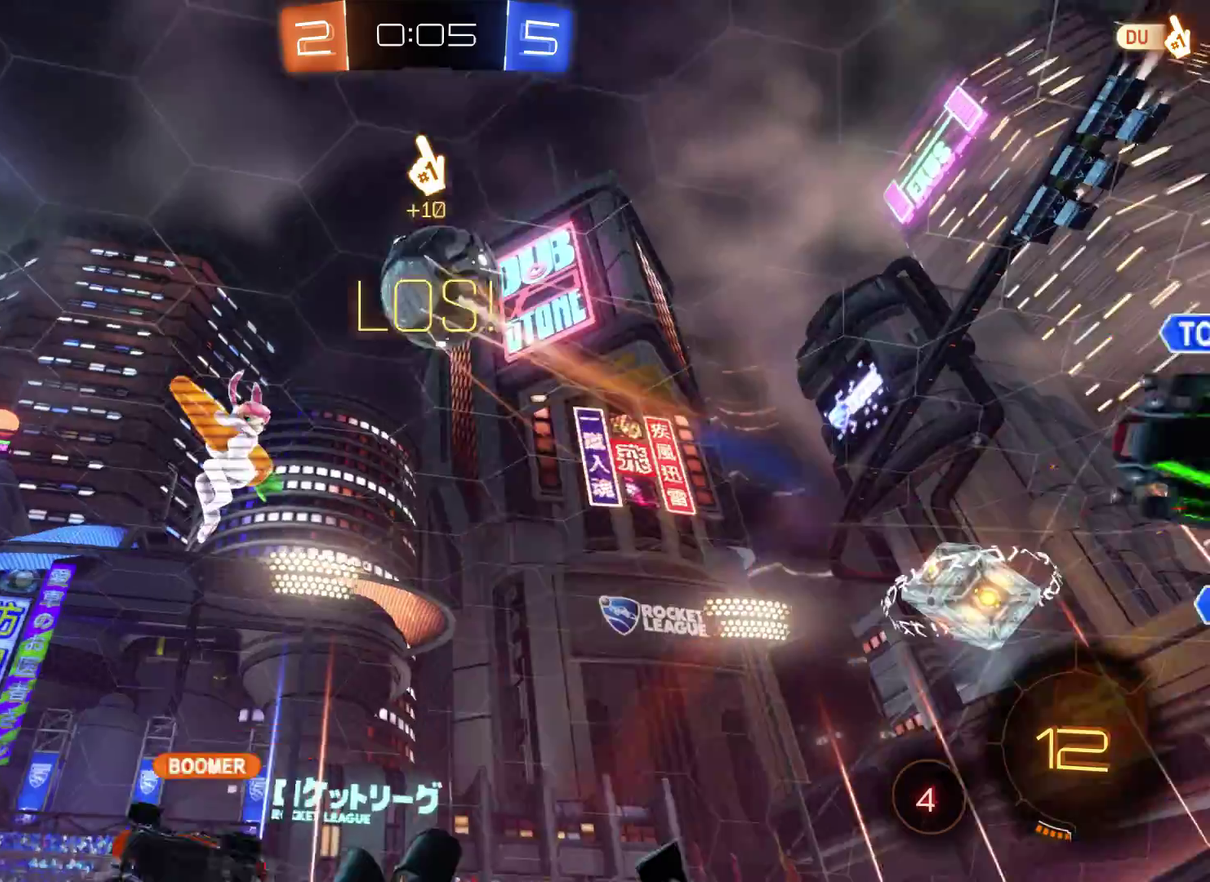
{"buttons": ["R2"], "left_stick": "left", "right_stick": "center", "events": []}
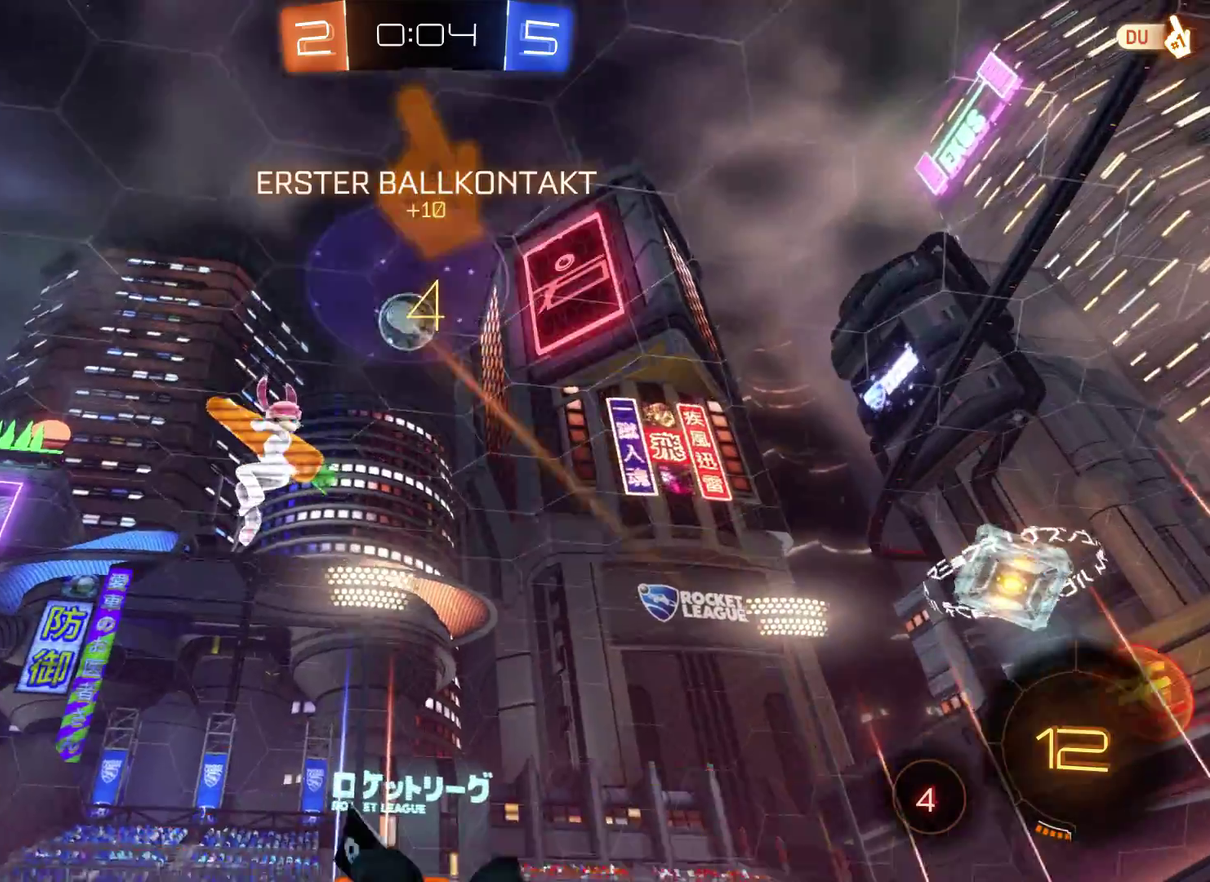
{"buttons": ["R2"], "left_stick": "left", "right_stick": "center", "events": []}
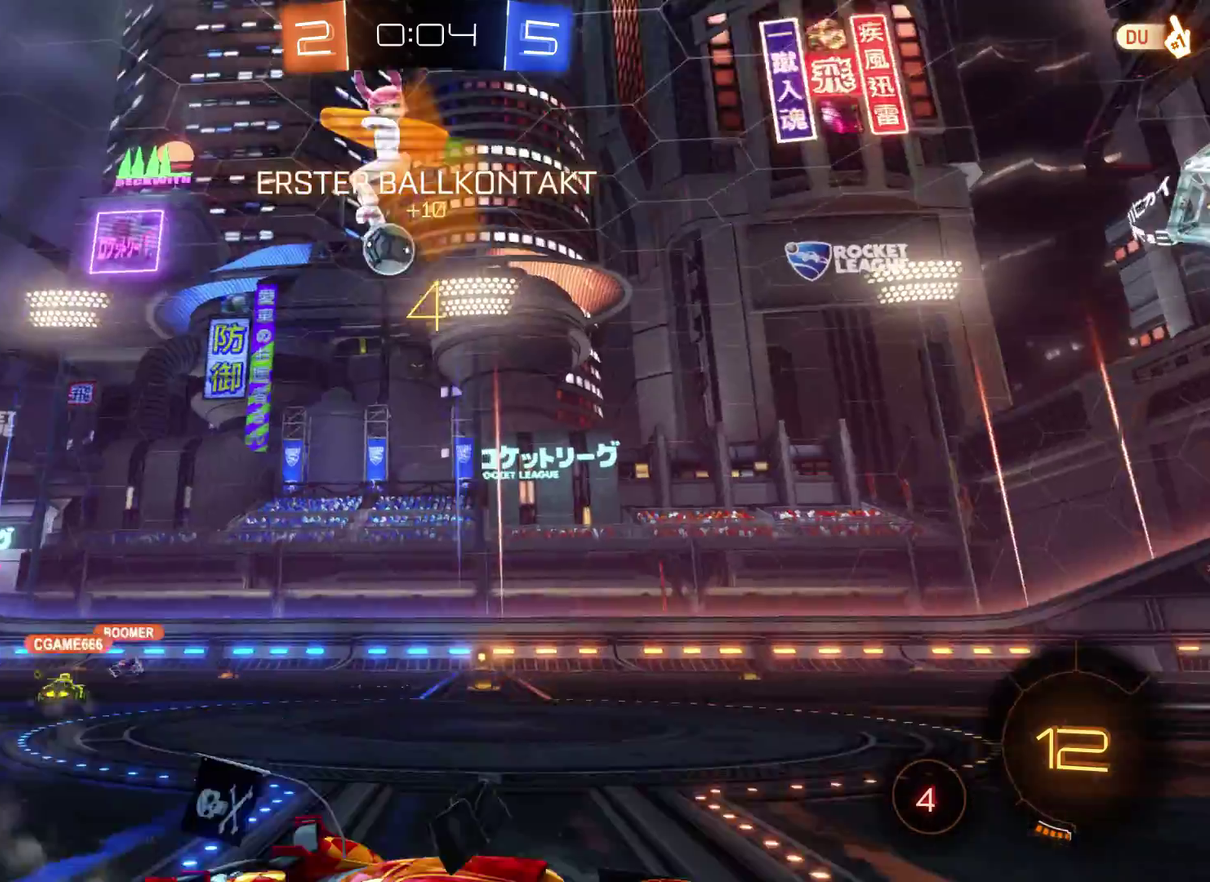
{"buttons": ["A", "R2"], "left_stick": "up", "right_stick": "center", "events": [[33, "left_stick", "center"], [267, "left_stick", "up"], [400, "A", "down"]]}
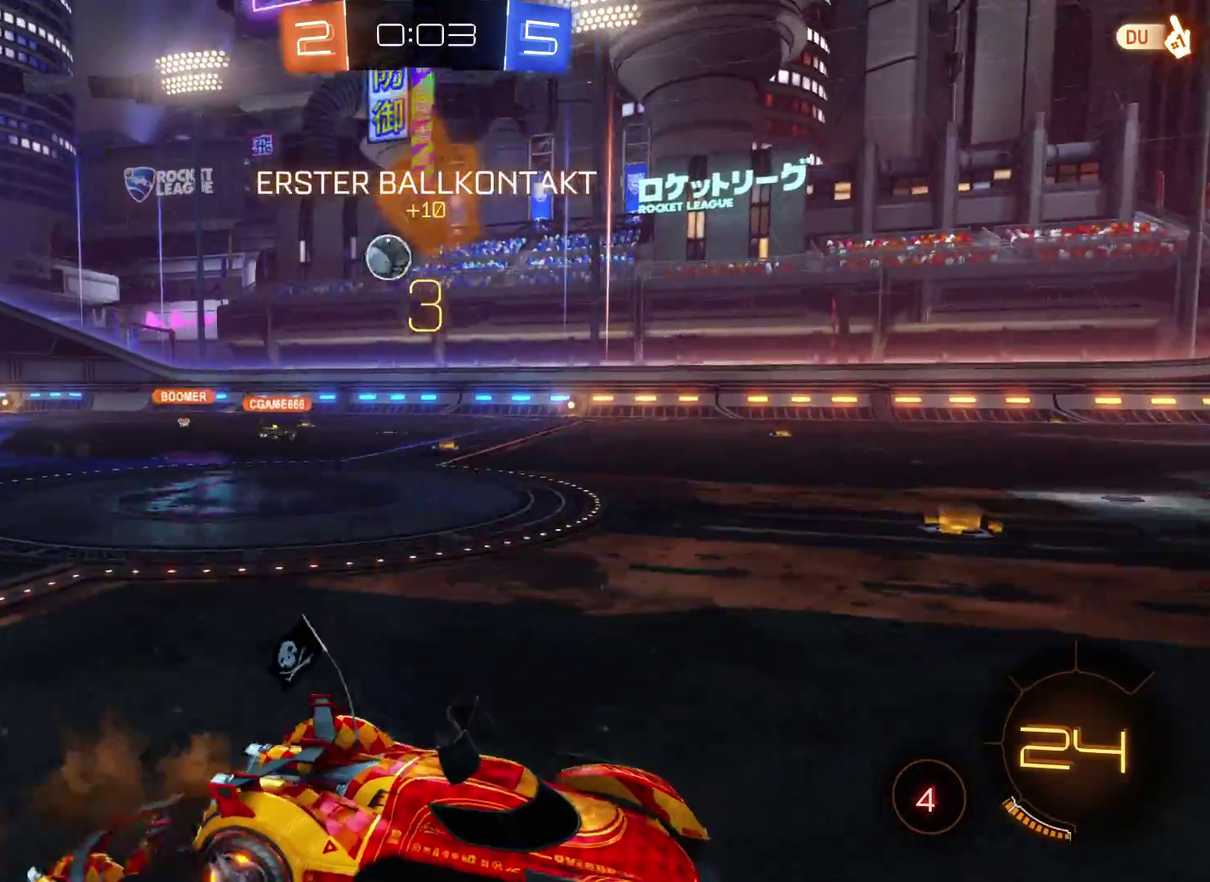
{"buttons": ["R2"], "left_stick": "center", "right_stick": "center", "events": [[133, "A", "up"], [400, "left_stick", "center"]]}
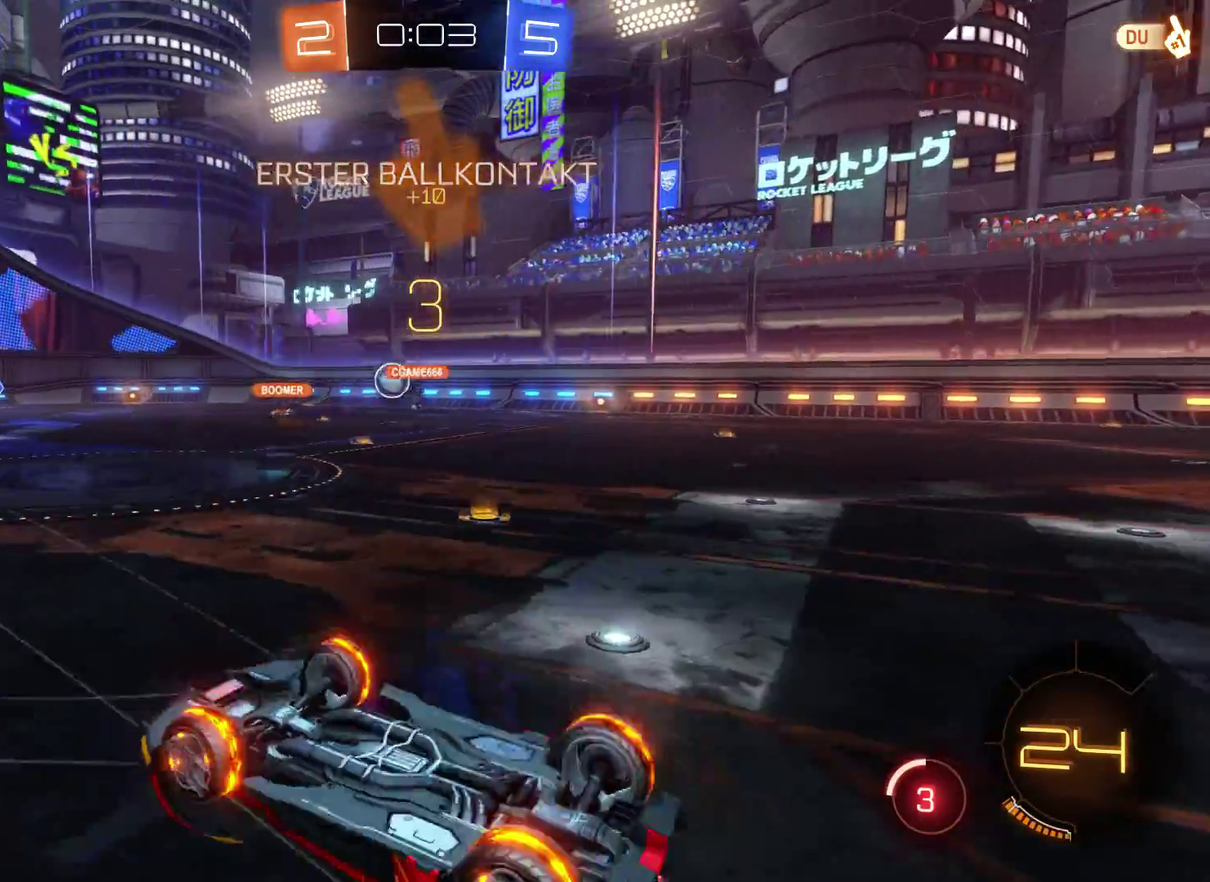
{"buttons": ["R2"], "left_stick": "center", "right_stick": "center", "events": [[233, "left_stick", "right"], [500, "left_stick", "center"]]}
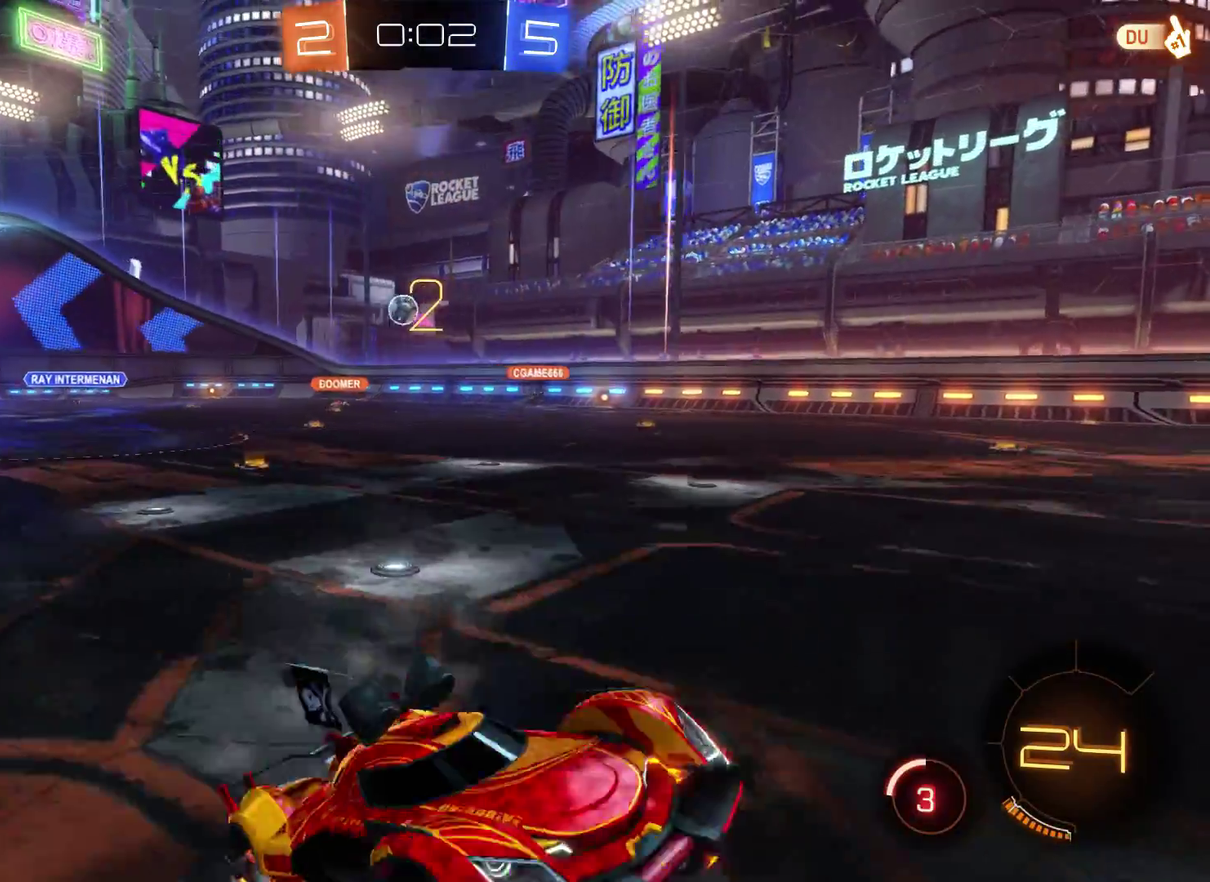
{"buttons": ["R2"], "left_stick": "left", "right_stick": "center", "events": [[67, "left_stick", "right"], [400, "left_stick", "left"]]}
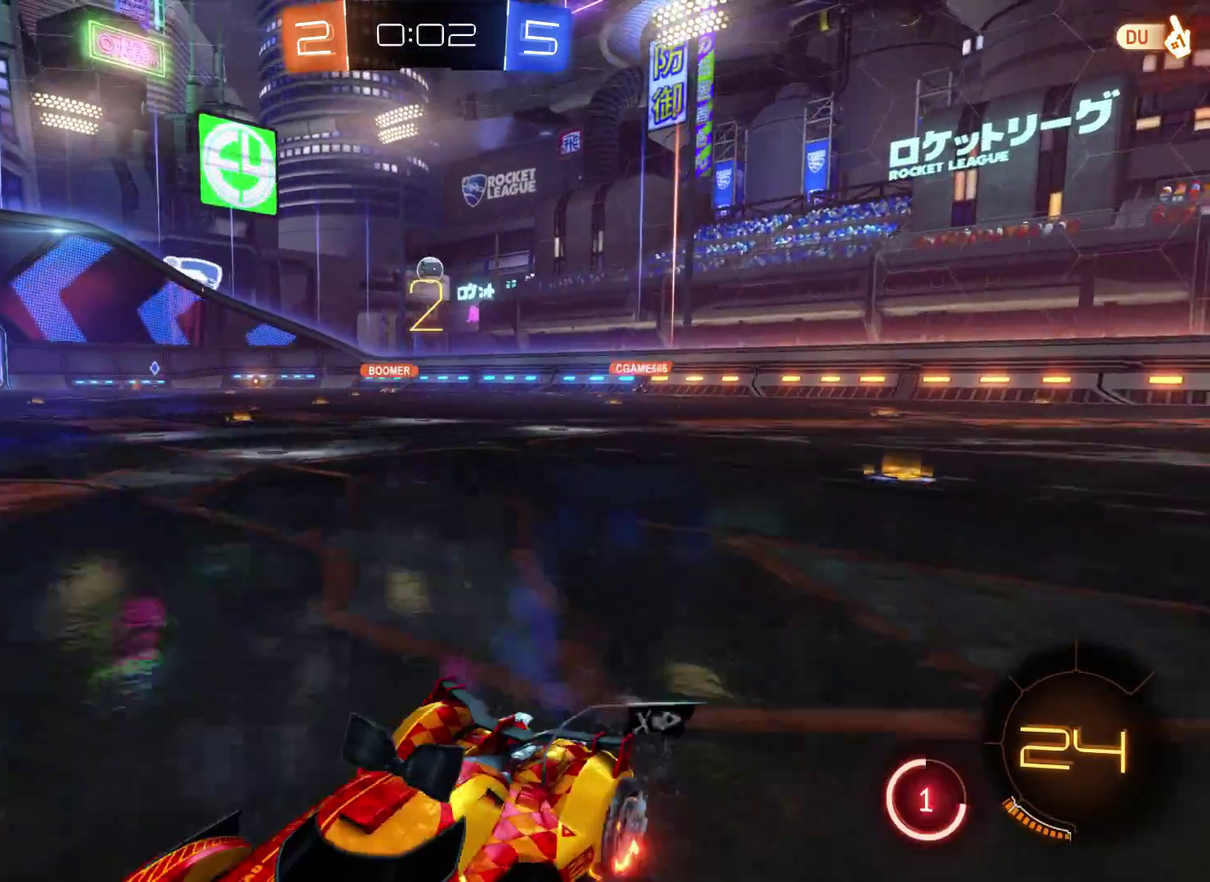
{"buttons": ["R2"], "left_stick": "left", "right_stick": "center", "events": []}
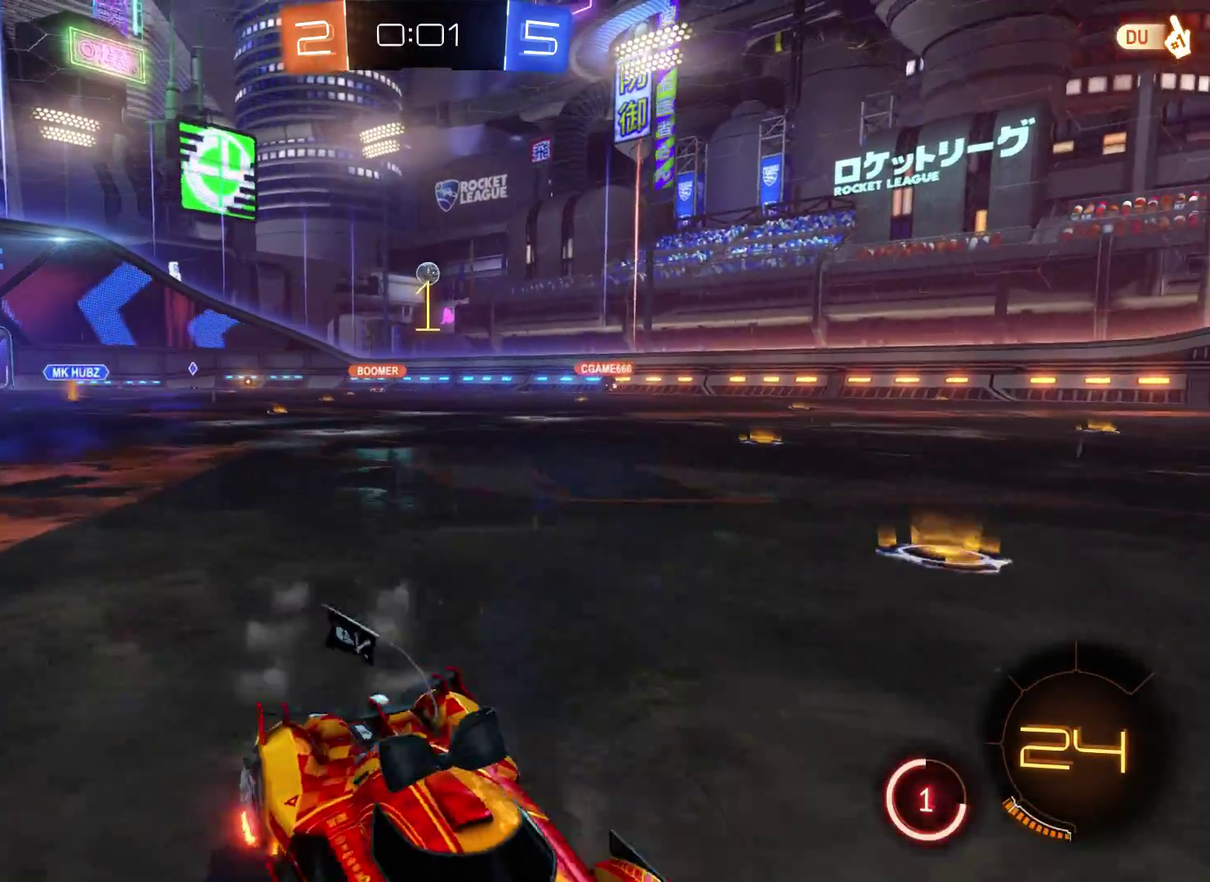
{"buttons": ["R2"], "left_stick": "left", "right_stick": "center", "events": []}
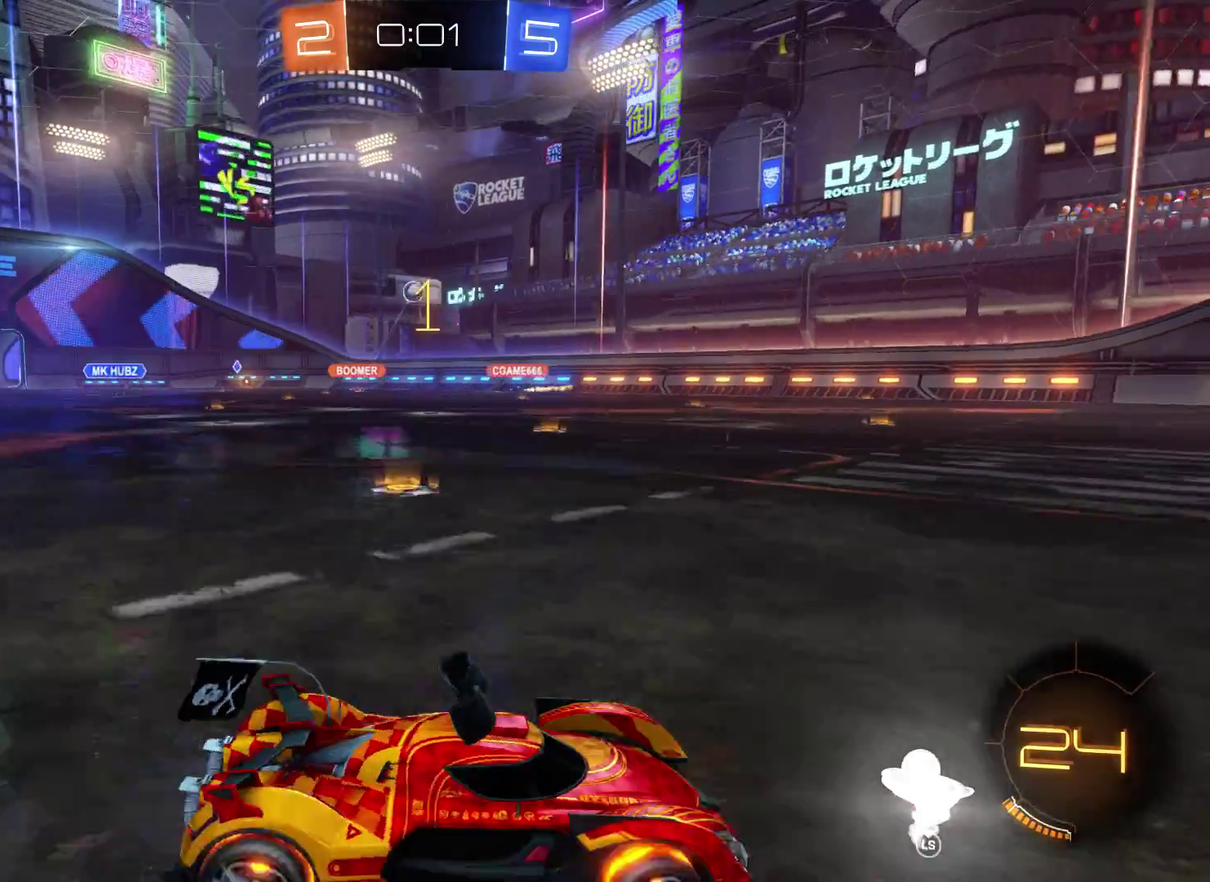
{"buttons": ["R2"], "left_stick": "right", "right_stick": "center", "events": [[267, "left_stick", "right"]]}
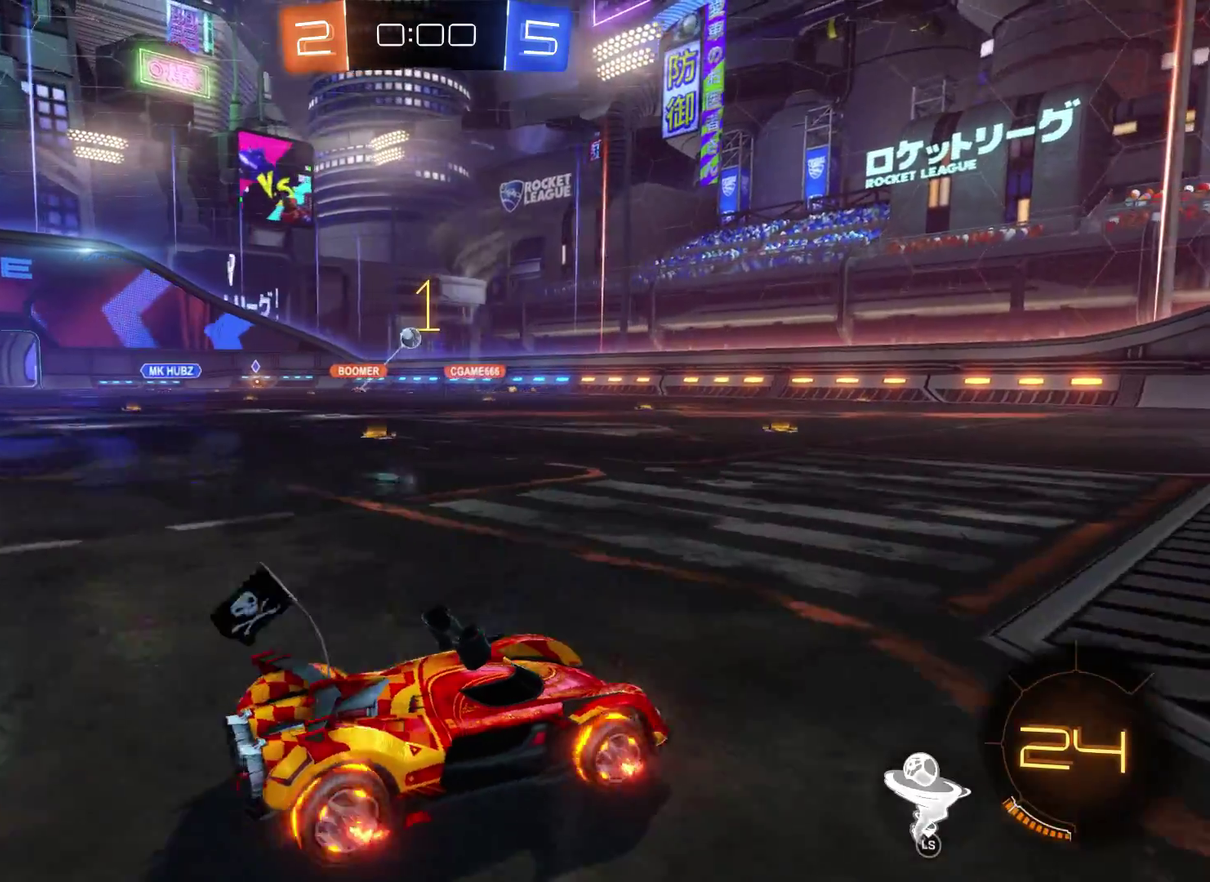
{"buttons": ["R2"], "left_stick": "left", "right_stick": "center", "events": [[133, "left_stick", "up-left"], [367, "left_stick", "left"]]}
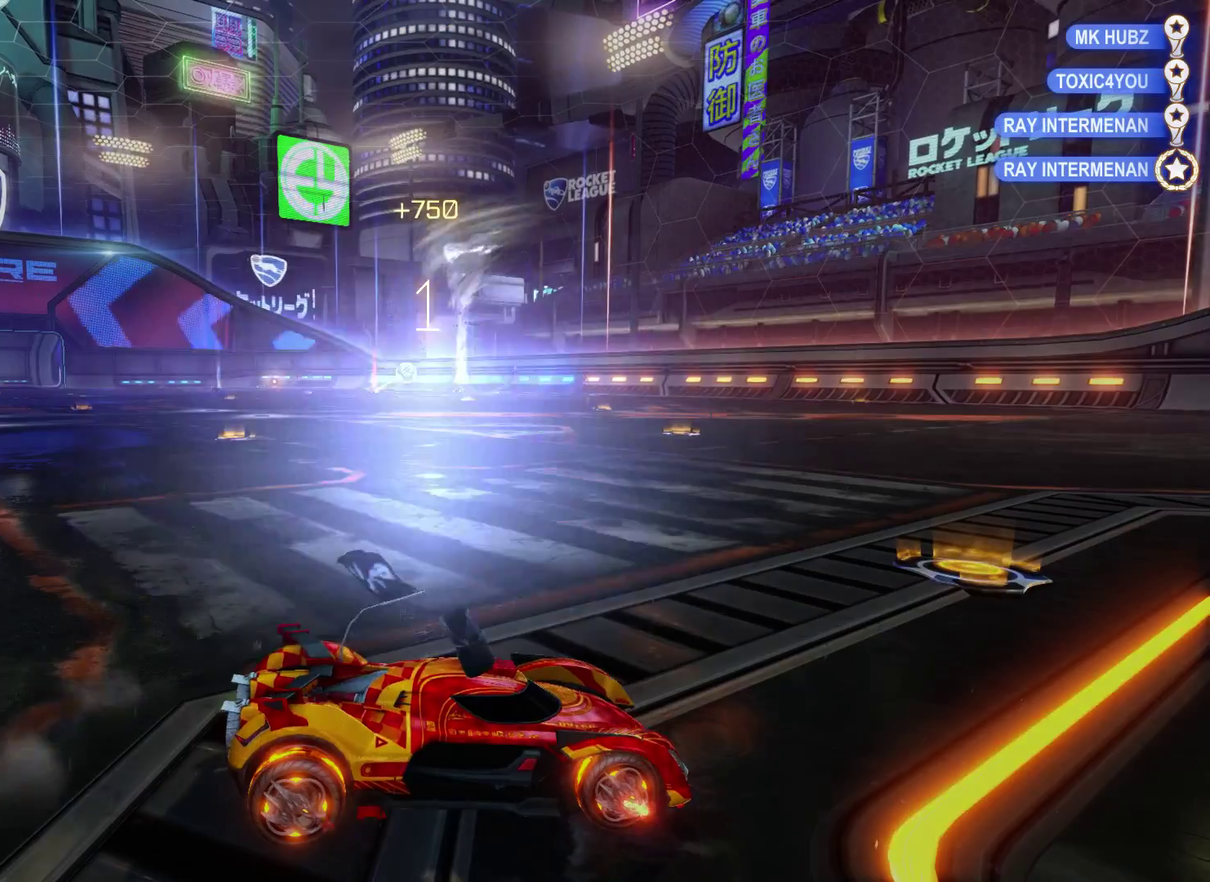
{"buttons": ["R2"], "left_stick": "center", "right_stick": "center", "events": [[400, "left_stick", "center"]]}
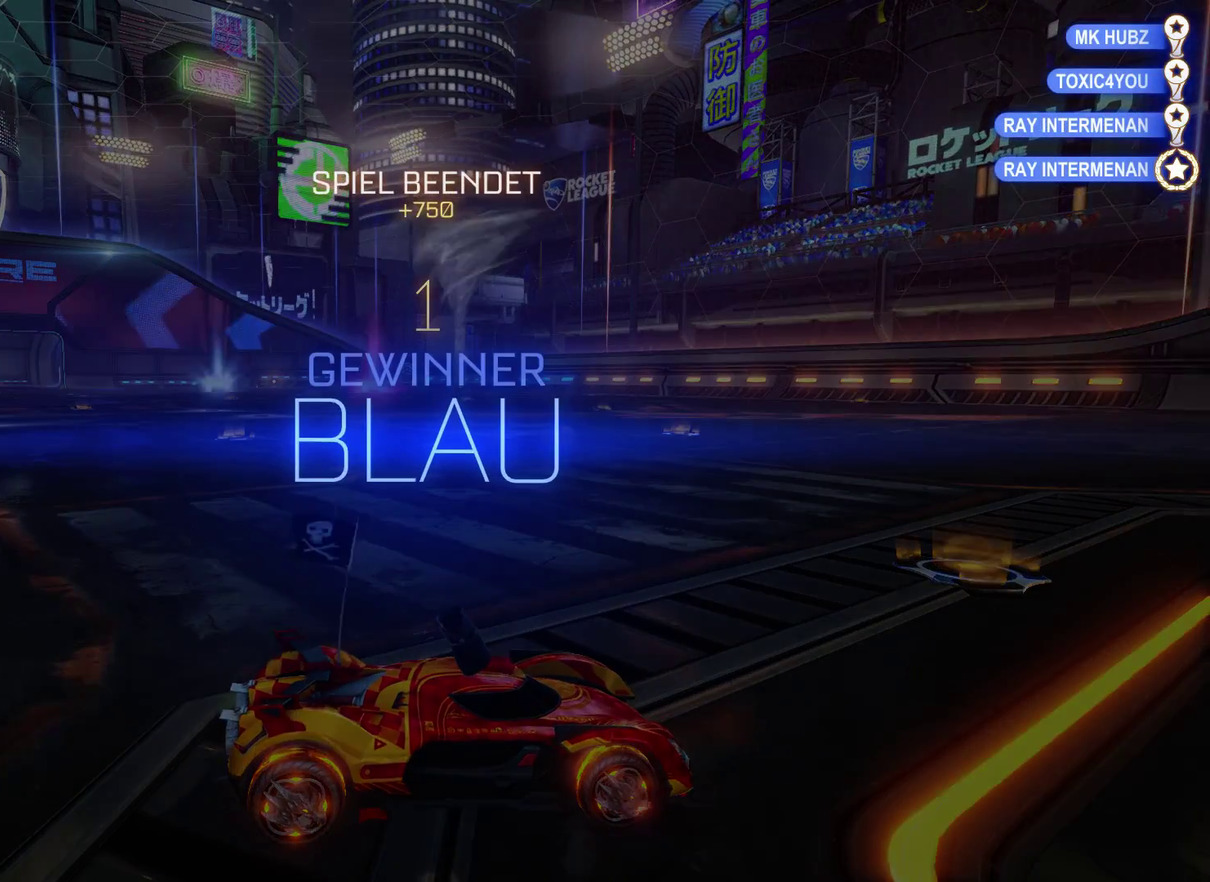
{"buttons": [], "left_stick": "center", "right_stick": "center", "events": [[133, "R2", "up"]]}